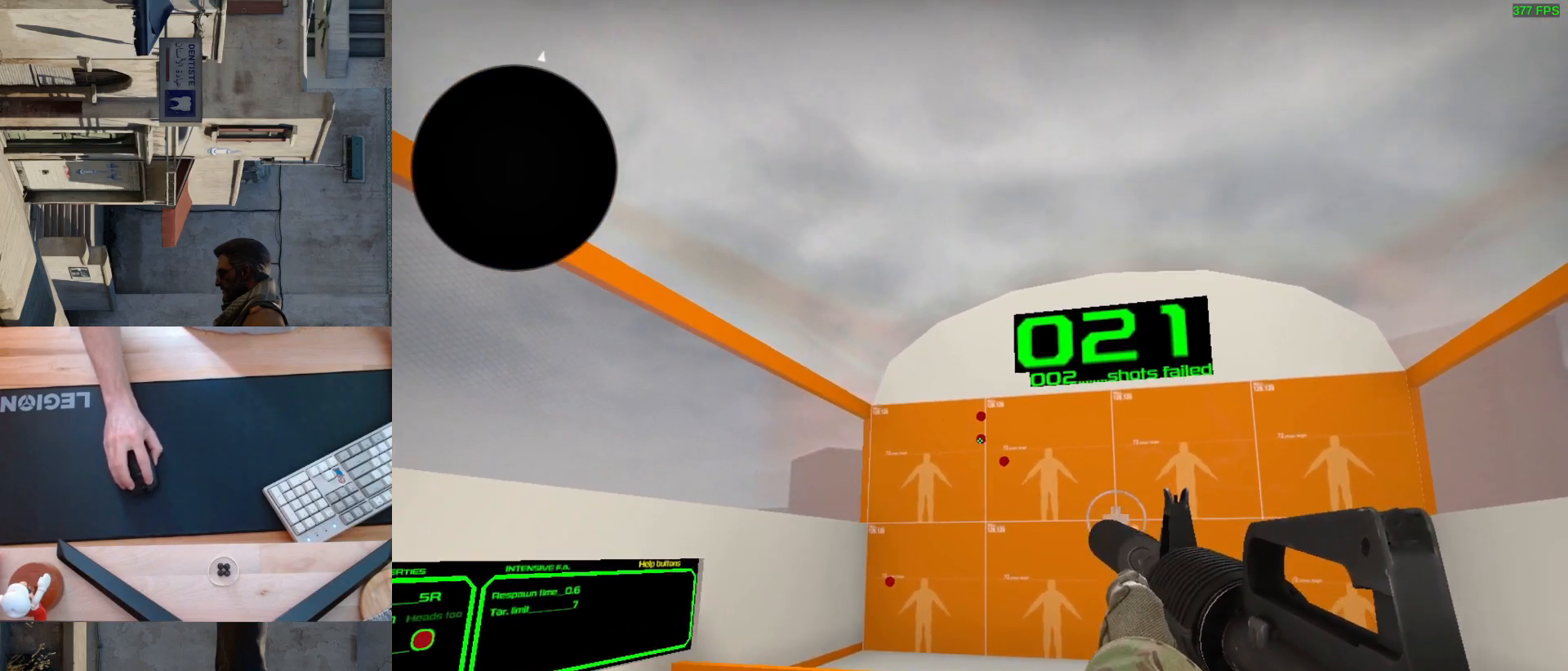
Gameplay with keyboard and mouse; each line is a JSON object with the keys and mouse buttons held at the frame after it. "events" lists presses ("down") and releases ("up") of "a", "ctrl", "d", "e", "q", "s", "shift", "space", "w", "mouse_left", "mouse_wheel", "mouse_right", "mouse_mb4" and "mouse_mb5" between this image and that frame as [ms after this image, input, new state], when the widget could be followed in between. "mouse_left", "mouse_wheel", "mouse_right", "mouse_mb4", "mouse_mb5" = the "left", "wheel", "right", "mb4", "mb5" buttons of the "mouse" list. No other keys are recorded. "wheel" means that the mouse wheel is clicked or scrolled. Mouse movement is not recorded.
{"keys": [], "mouse": [], "events": [[17, "mouse_left", "down"], [83, "mouse_left", "up"], [417, "mouse_left", "down"], [500, "mouse_left", "up"]]}
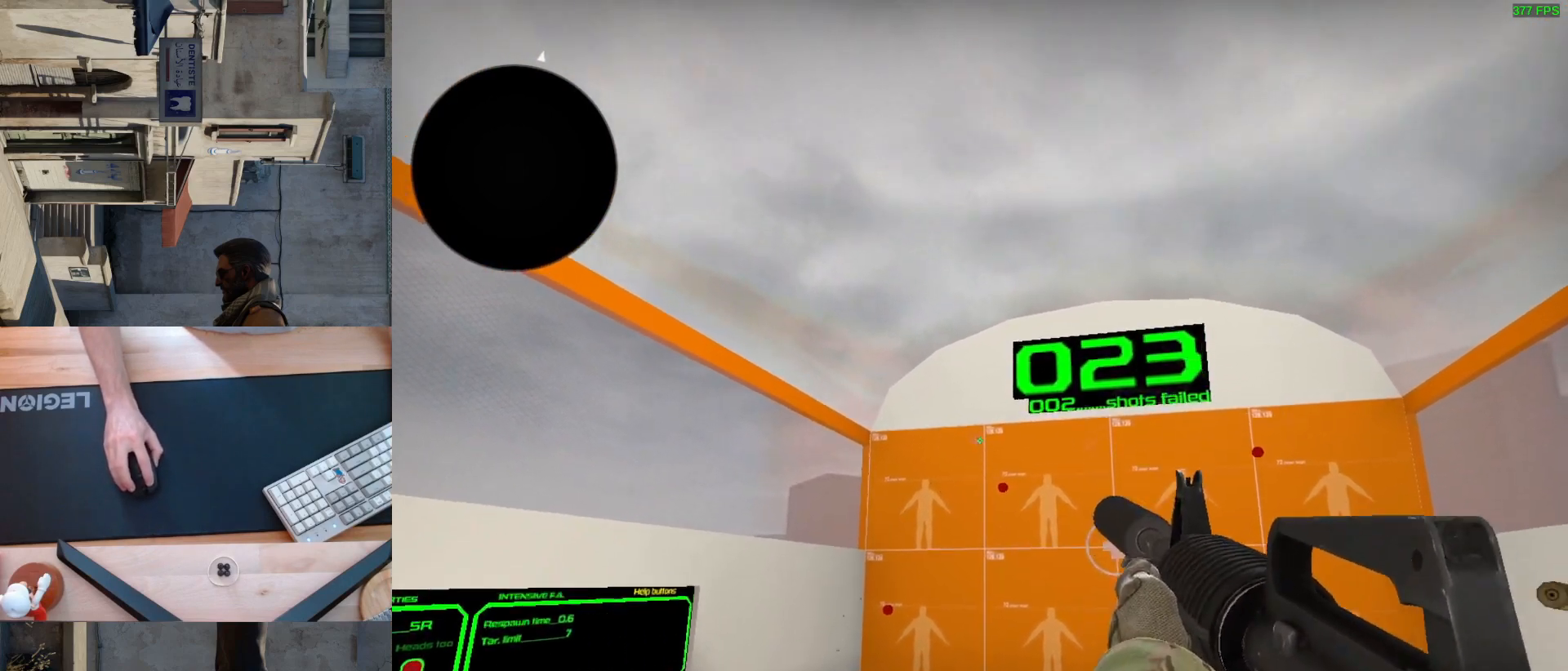
{"keys": [], "mouse": [], "events": [[400, "mouse_left", "down"], [467, "mouse_left", "up"]]}
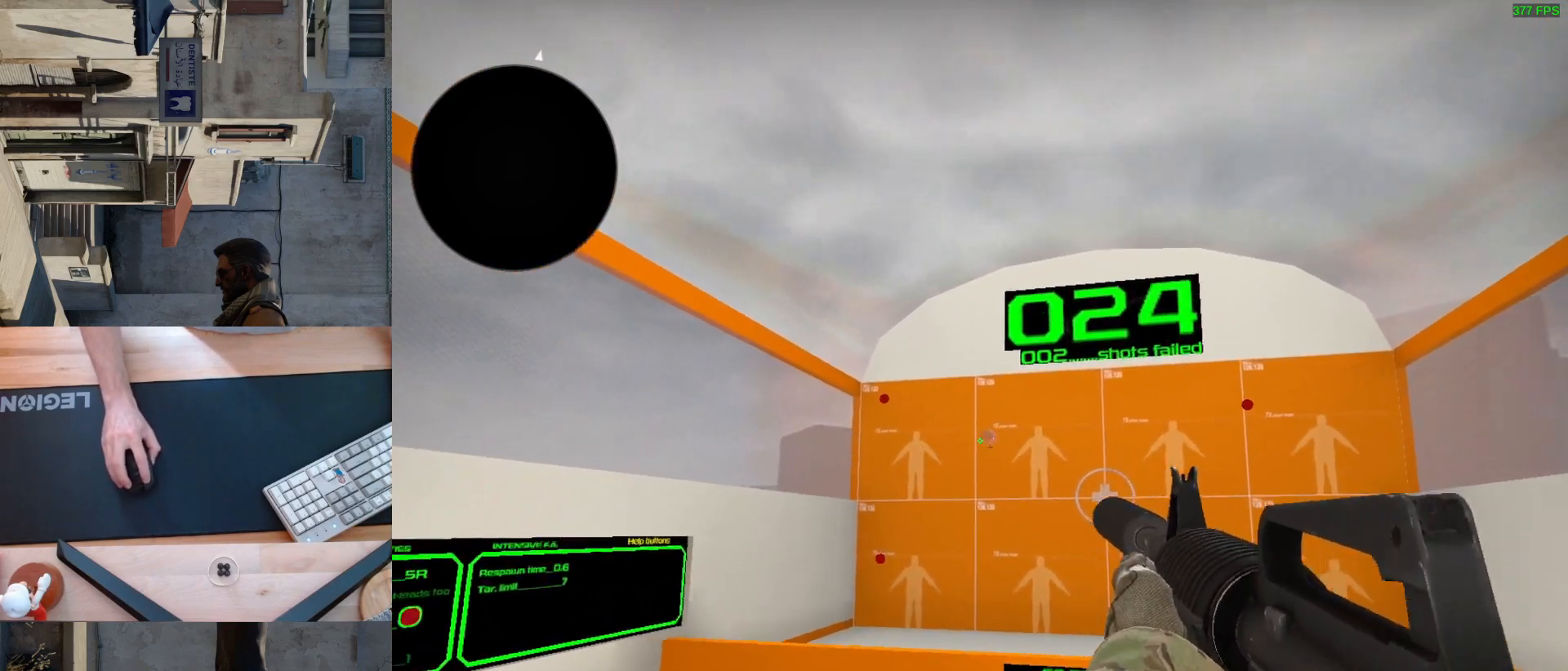
{"keys": [], "mouse": ["left"], "events": [[483, "mouse_left", "down"]]}
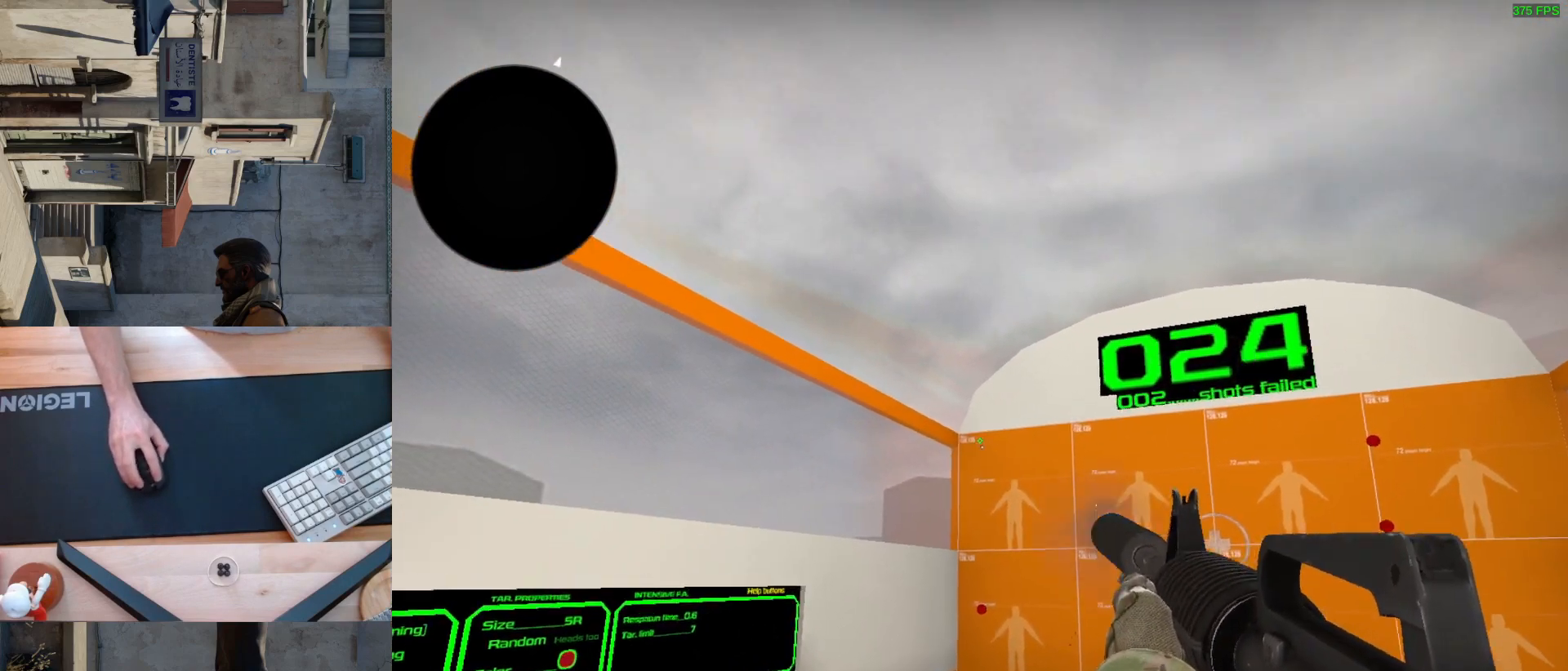
{"keys": [], "mouse": [], "events": [[50, "mouse_left", "up"]]}
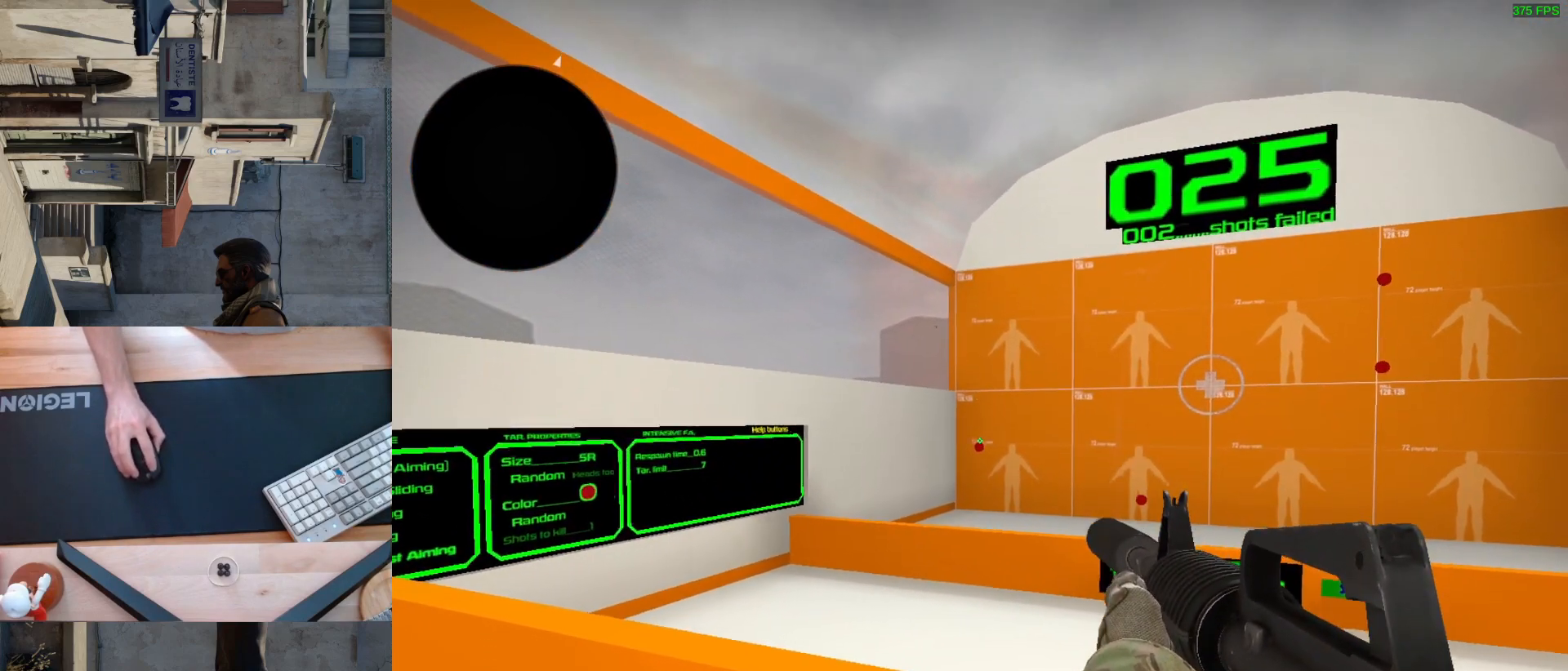
{"keys": [], "mouse": [], "events": [[150, "mouse_left", "down"], [200, "mouse_left", "up"]]}
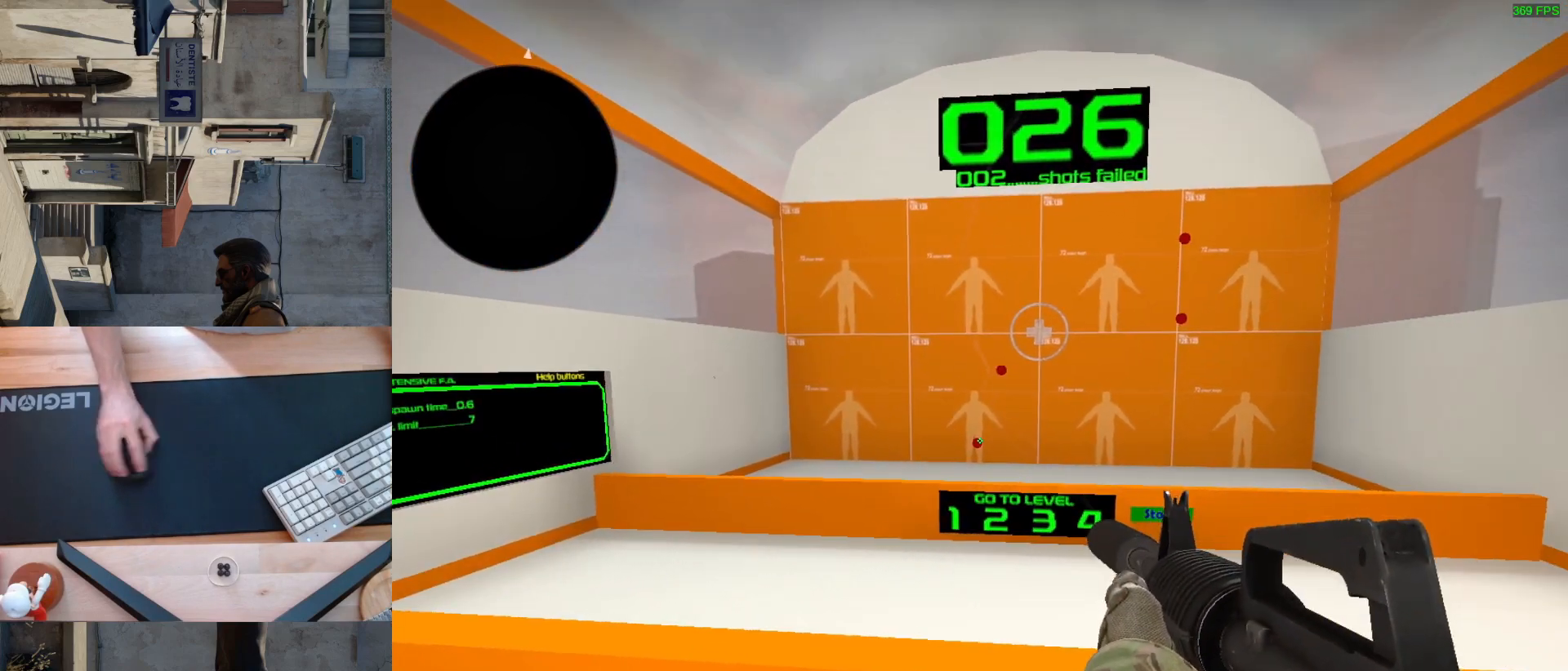
{"keys": [], "mouse": [], "events": [[183, "mouse_left", "down"], [250, "mouse_left", "up"]]}
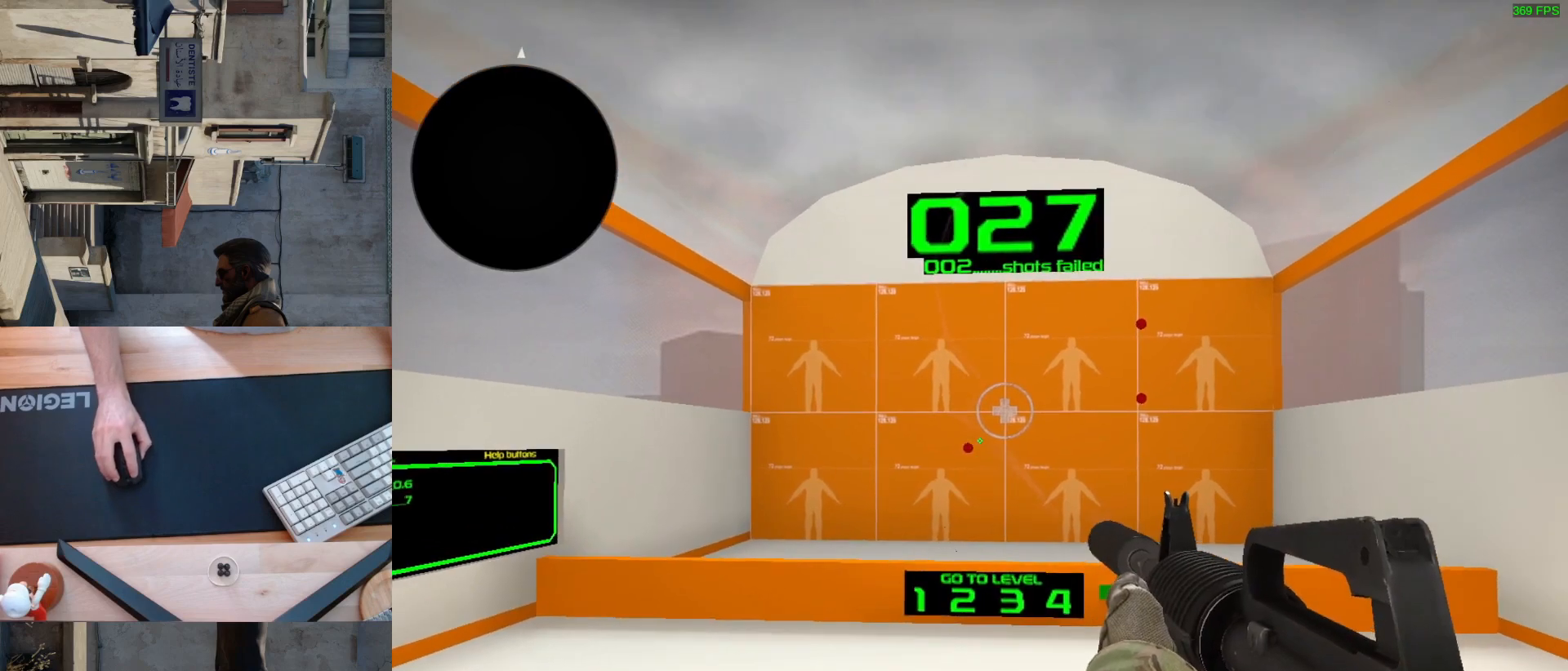
{"keys": [], "mouse": [], "events": [[200, "mouse_left", "down"], [267, "mouse_left", "up"]]}
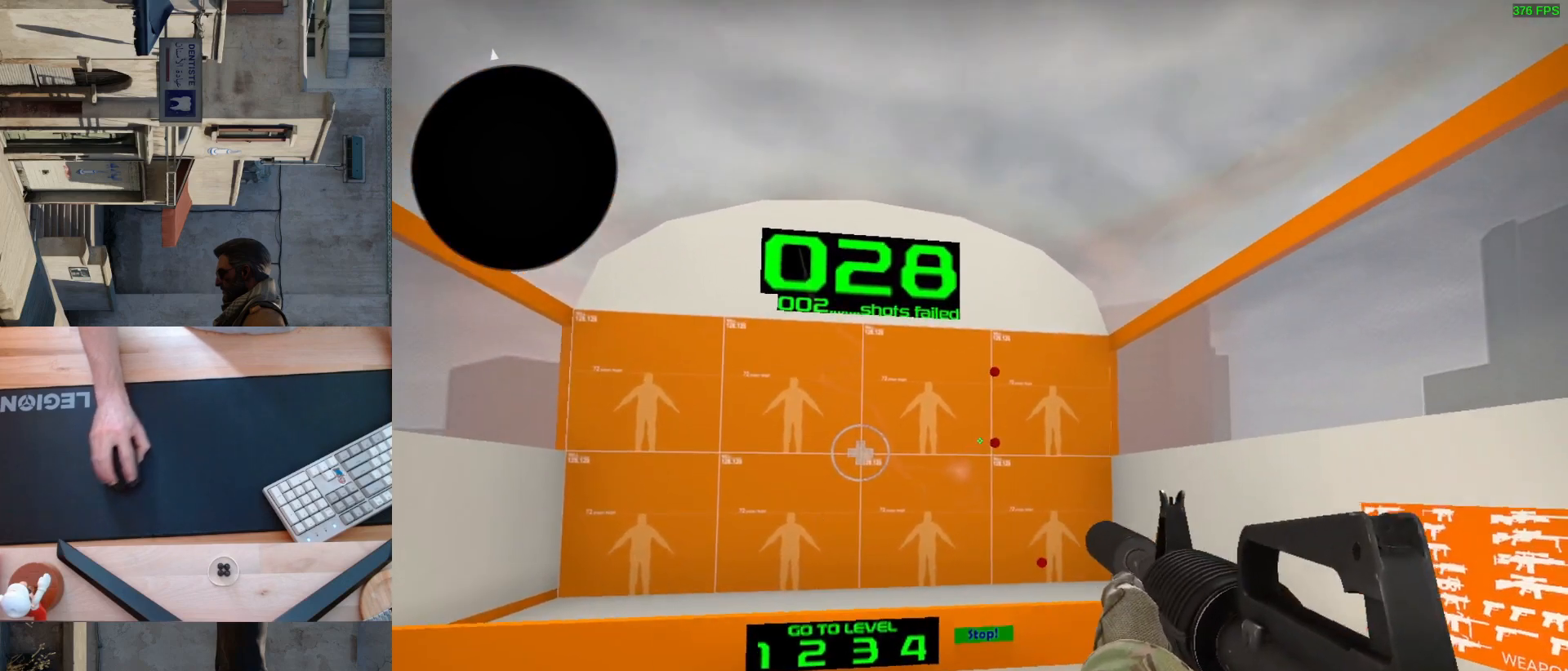
{"keys": [], "mouse": [], "events": [[300, "mouse_left", "down"], [367, "mouse_left", "up"]]}
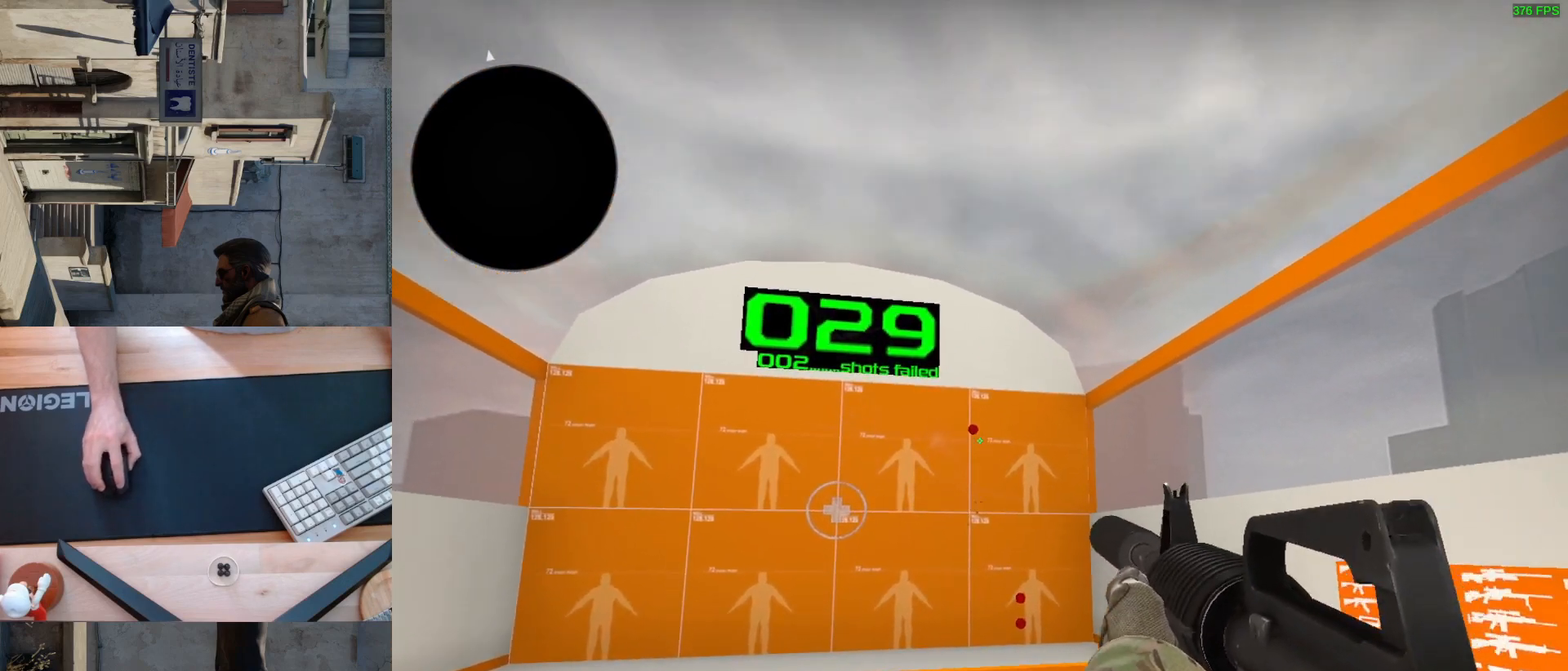
{"keys": [], "mouse": [], "events": [[250, "mouse_left", "down"], [317, "mouse_left", "up"]]}
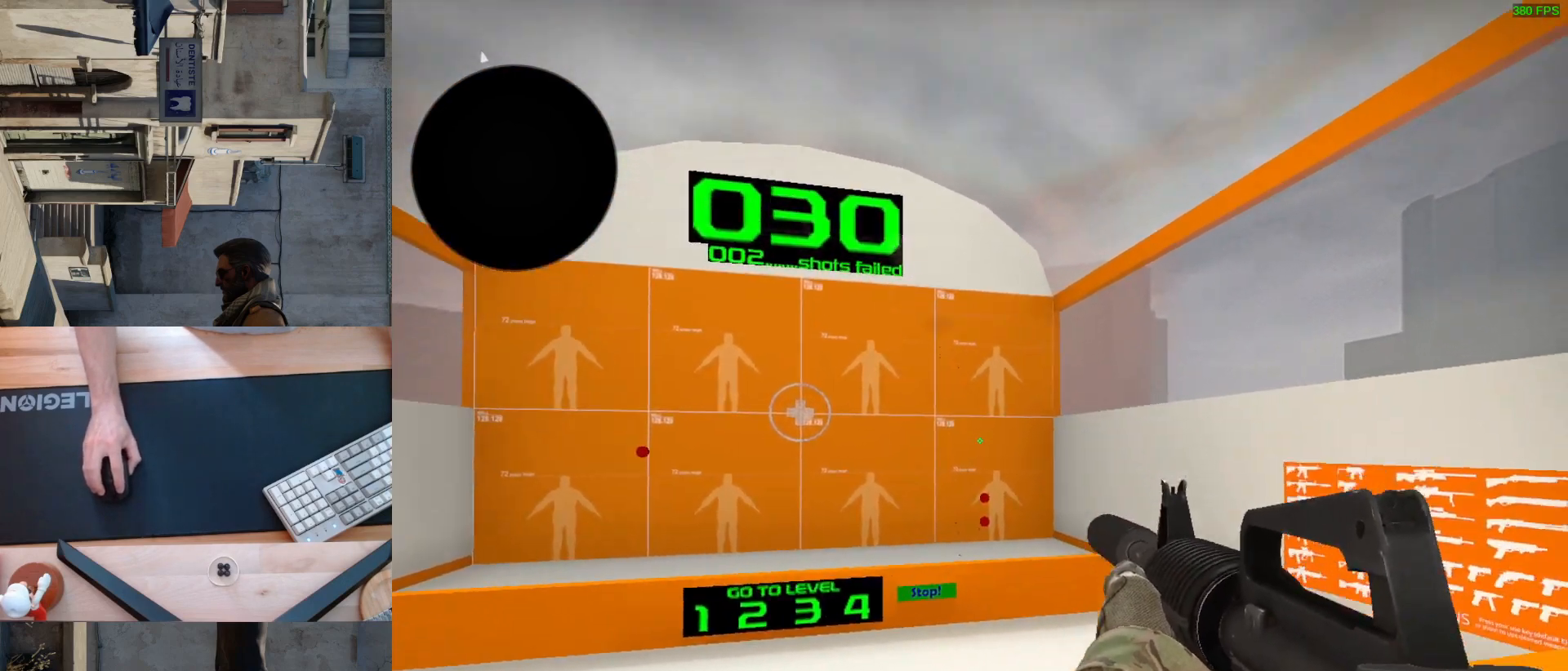
{"keys": [], "mouse": [], "events": [[417, "mouse_left", "down"], [467, "mouse_left", "up"]]}
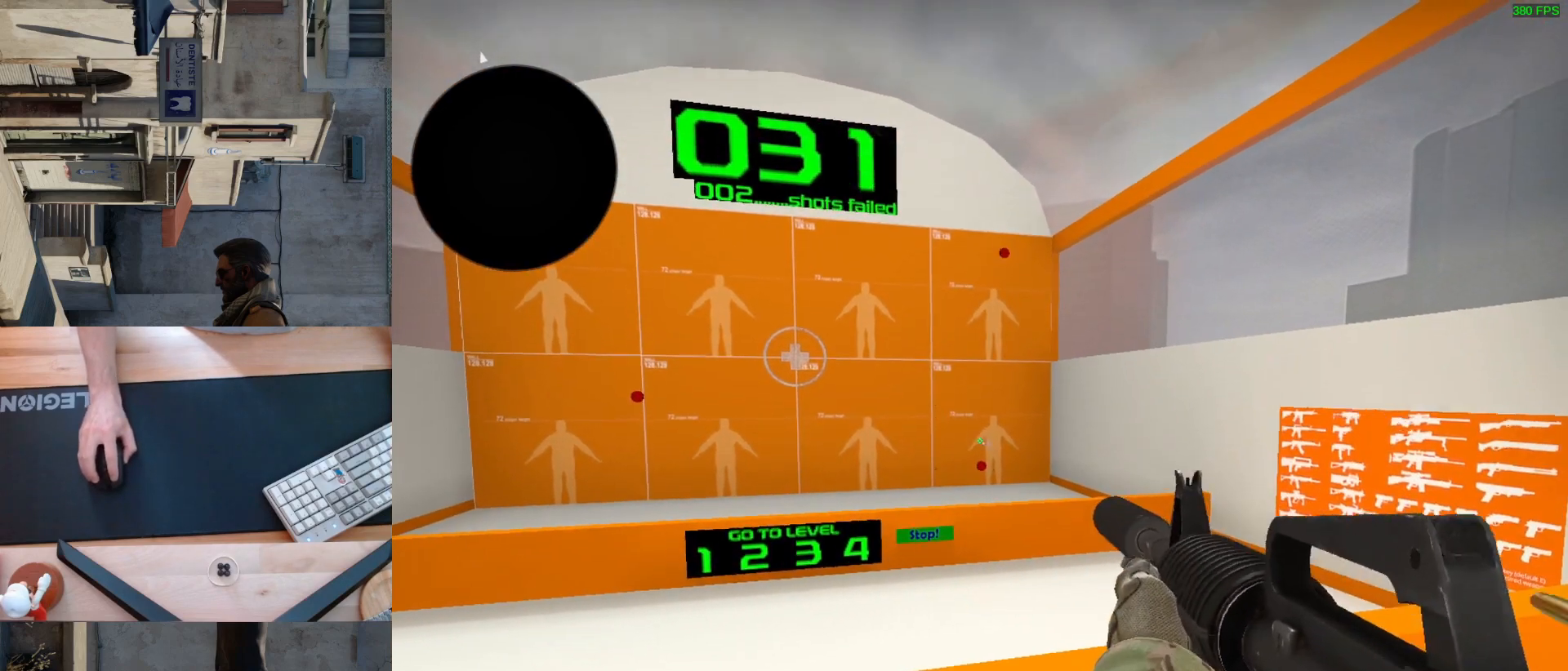
{"keys": [], "mouse": [], "events": [[350, "mouse_left", "down"], [417, "mouse_left", "up"]]}
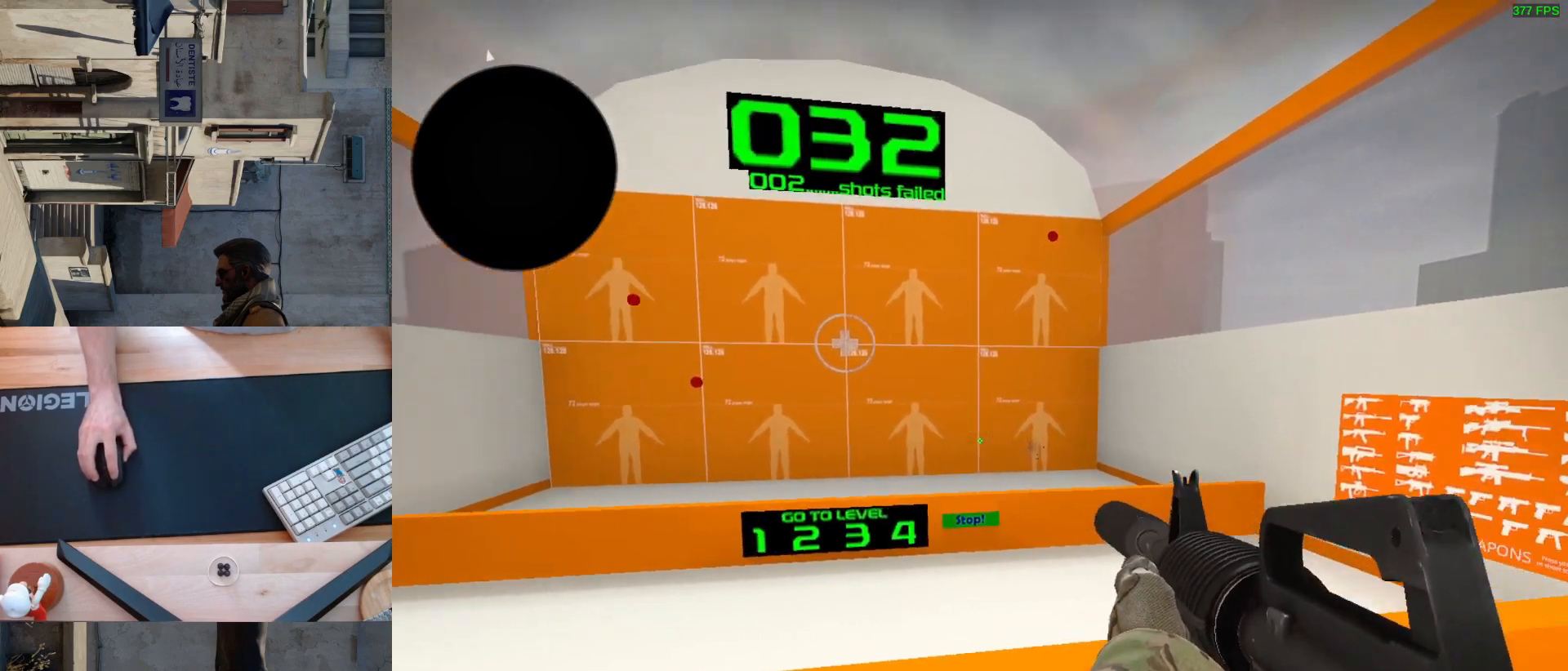
{"keys": [], "mouse": ["left"], "events": [[467, "mouse_left", "down"]]}
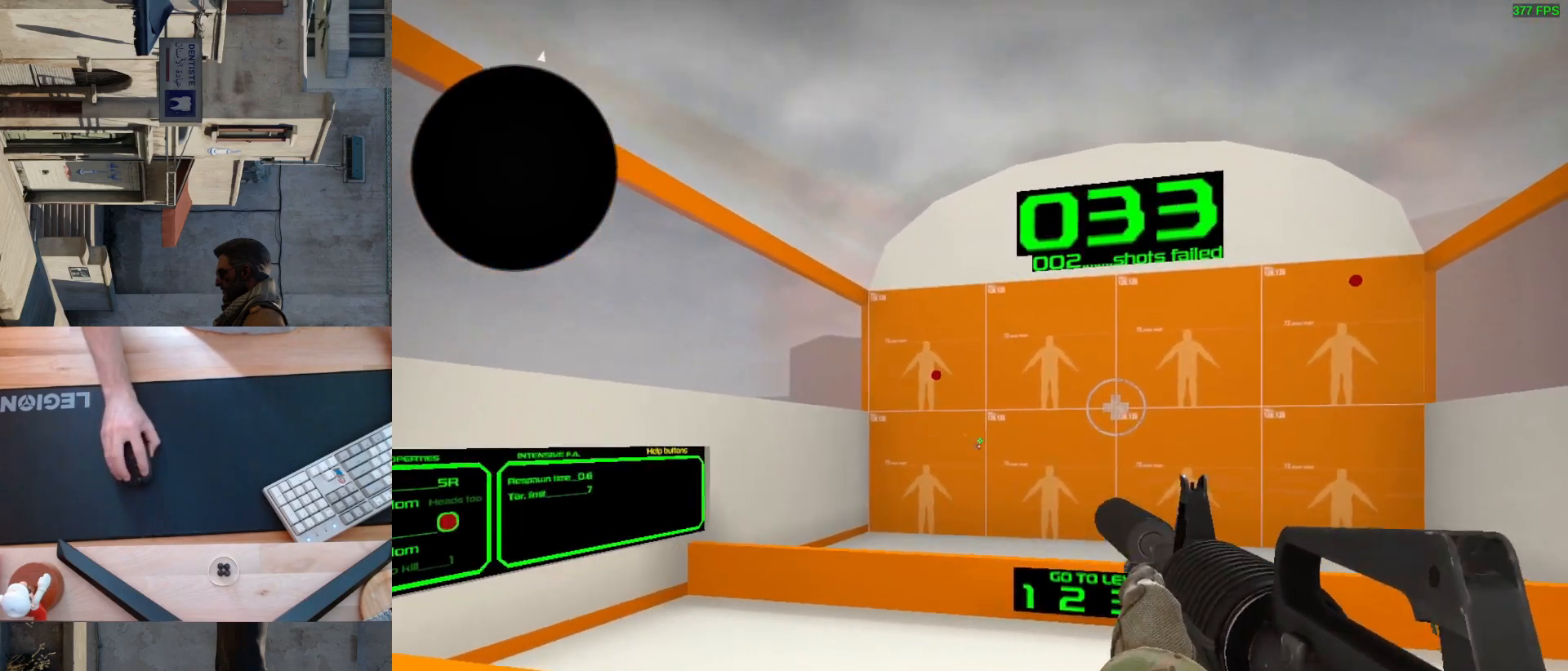
{"keys": [], "mouse": ["left"], "events": [[33, "mouse_left", "up"], [467, "mouse_left", "down"]]}
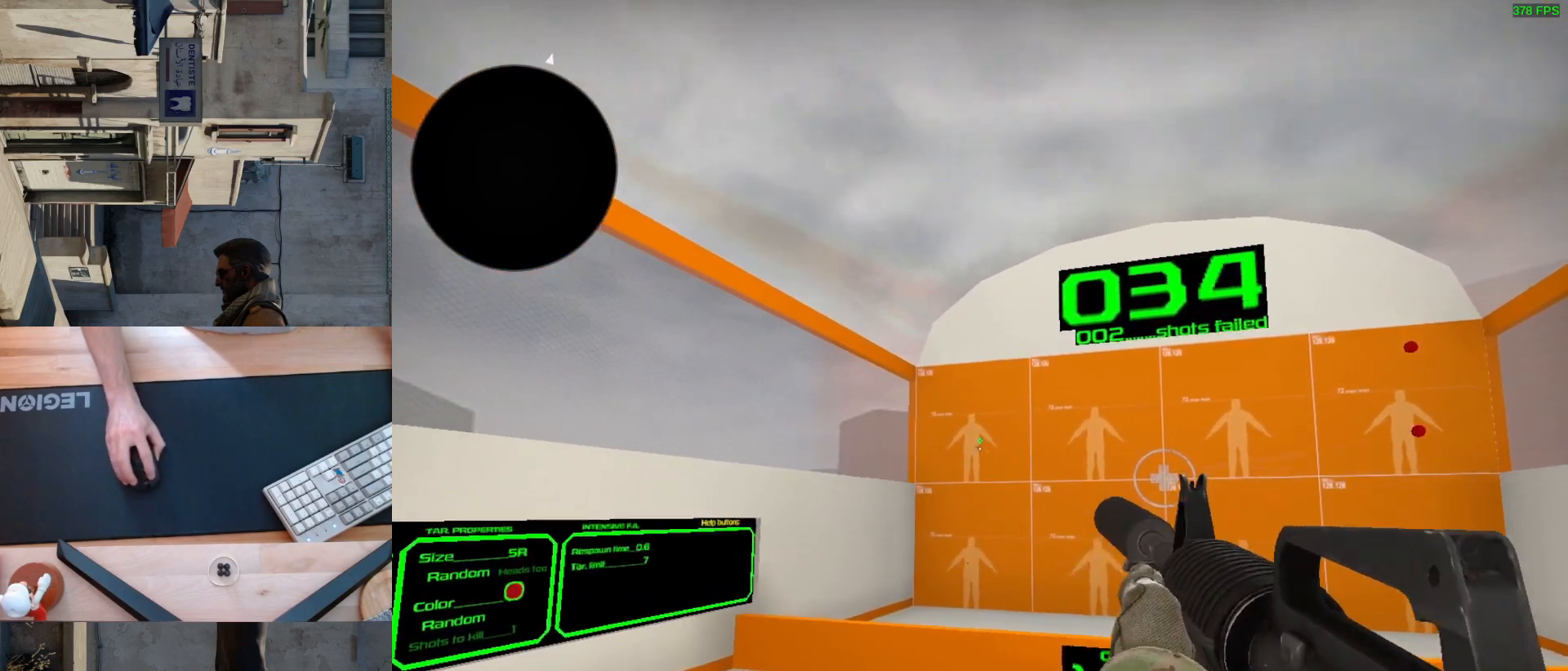
{"keys": [], "mouse": [], "events": [[33, "mouse_left", "up"]]}
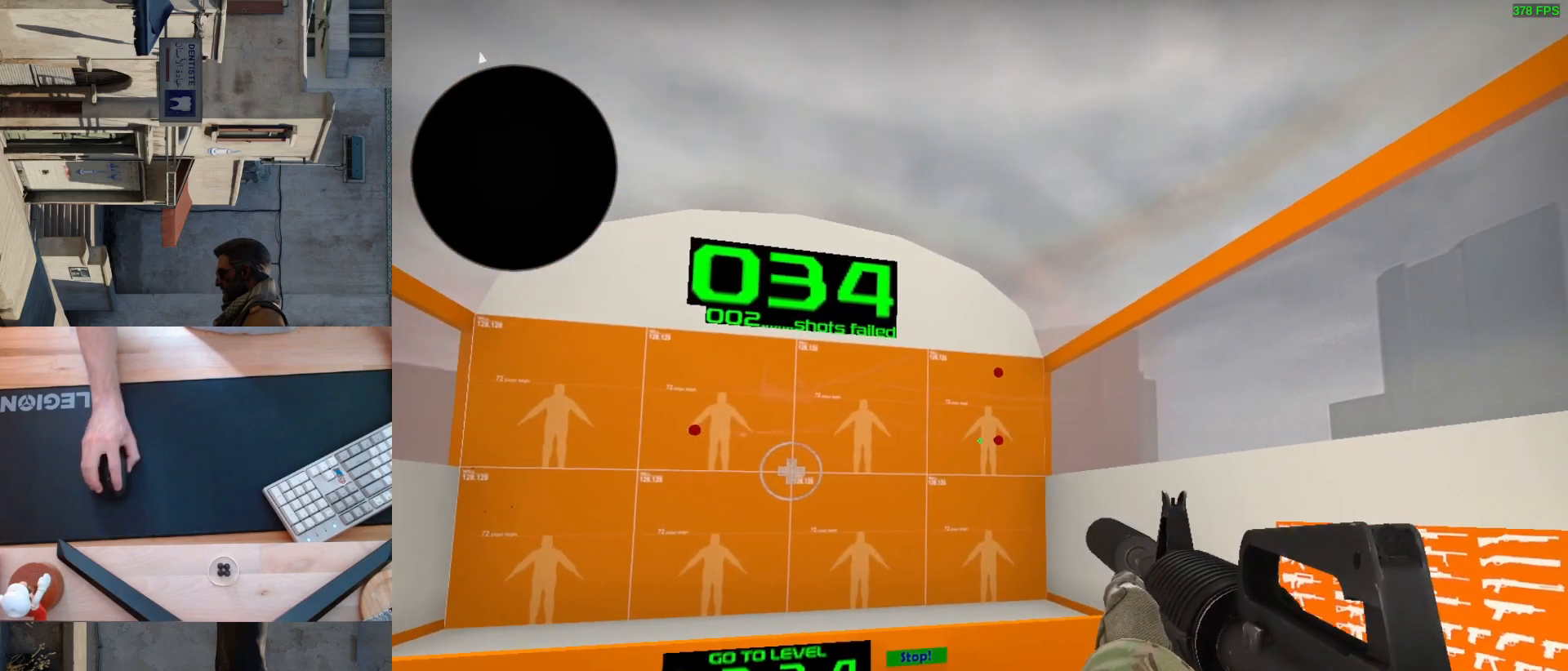
{"keys": [], "mouse": [], "events": [[317, "mouse_left", "down"], [367, "mouse_left", "up"]]}
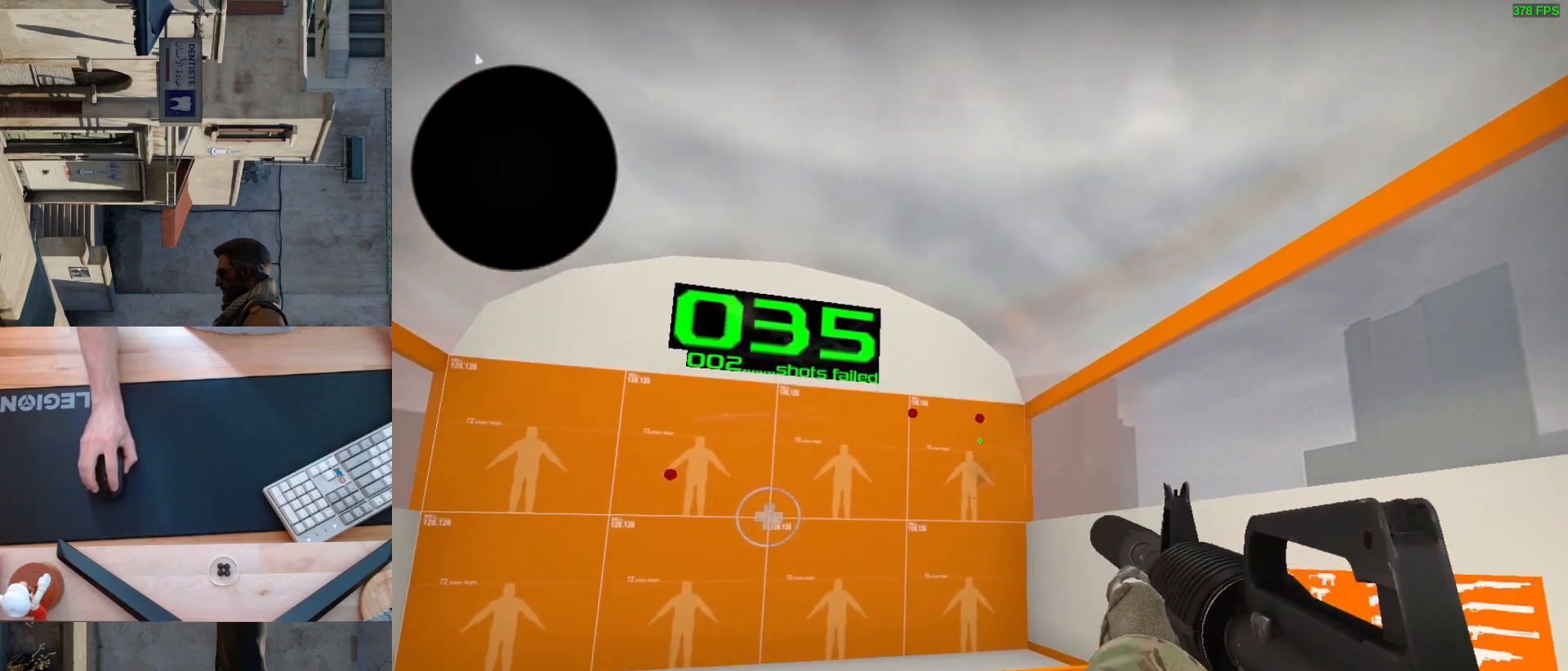
{"keys": [], "mouse": [], "events": [[333, "mouse_left", "down"], [417, "mouse_left", "up"]]}
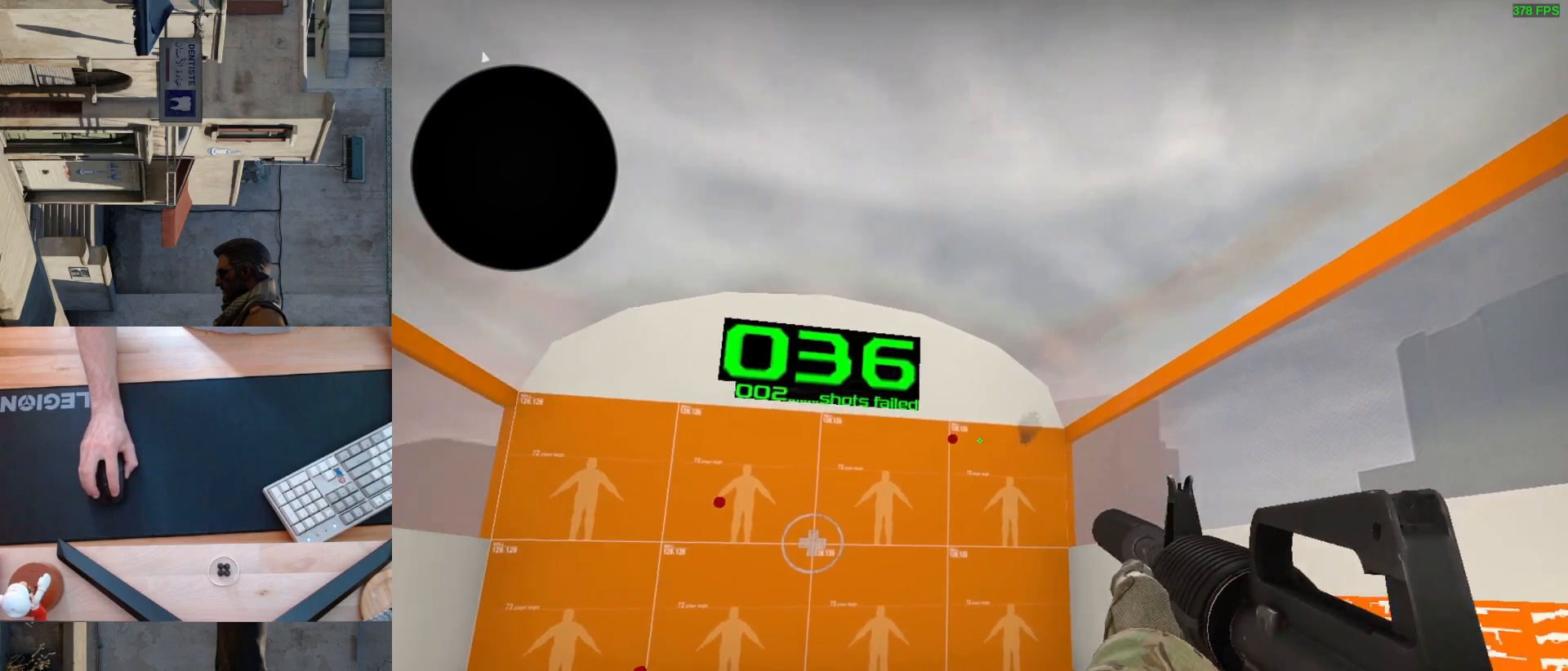
{"keys": [], "mouse": [], "events": [[367, "mouse_left", "down"], [450, "mouse_left", "up"]]}
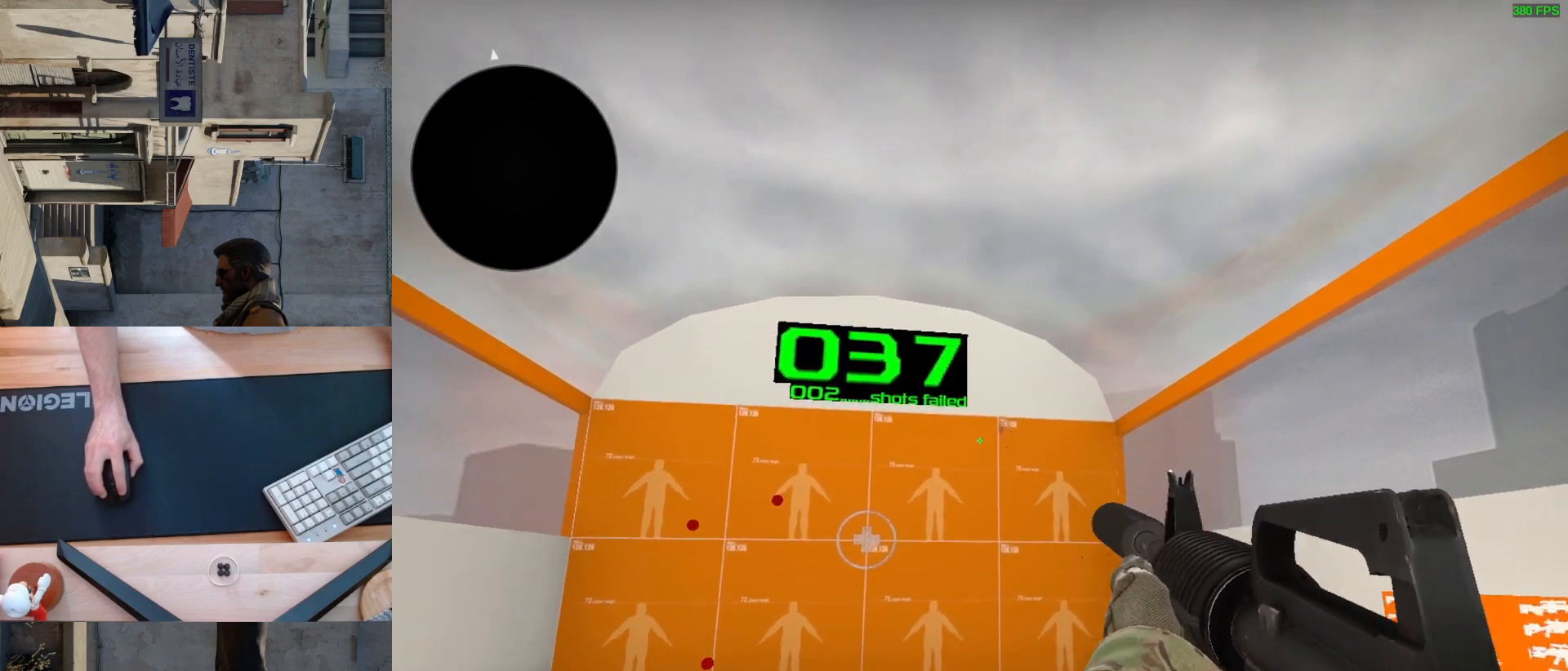
{"keys": [], "mouse": ["left"], "events": [[483, "mouse_left", "down"]]}
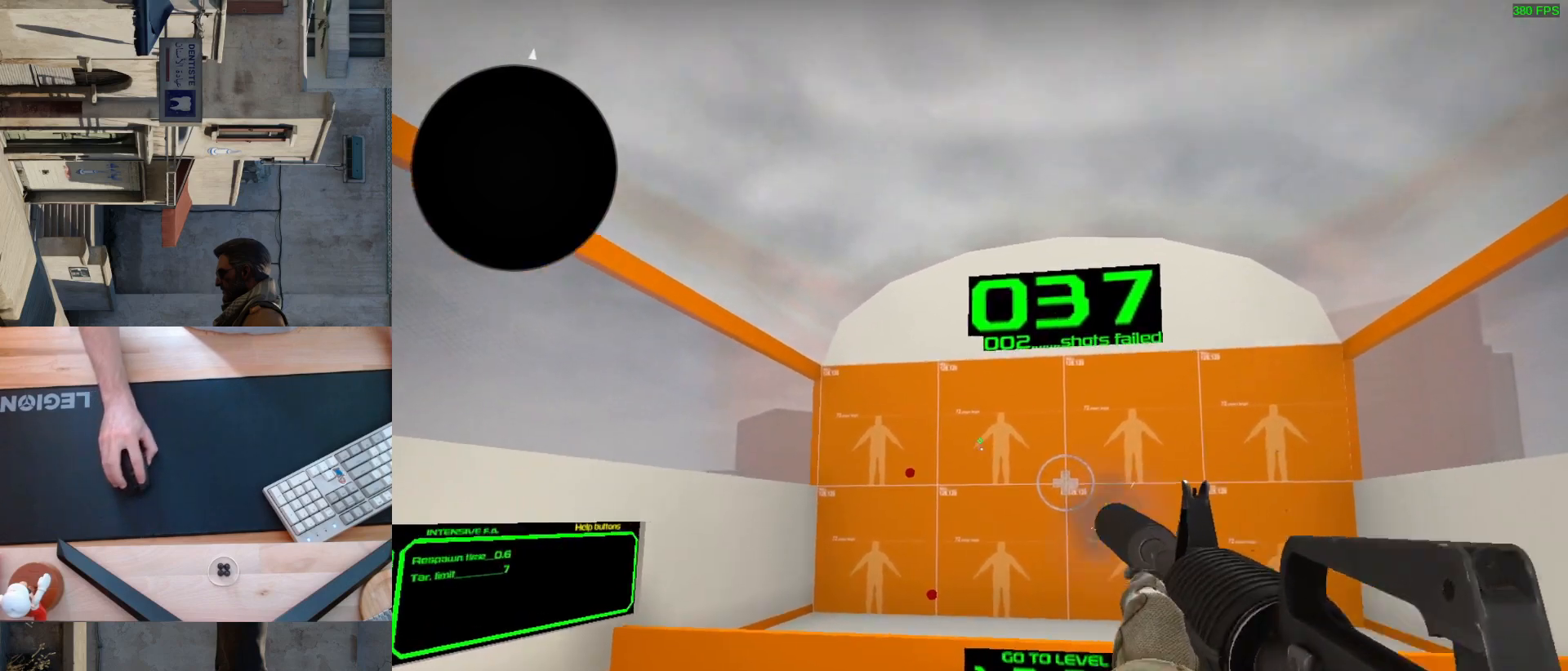
{"keys": [], "mouse": ["left"], "events": [[50, "mouse_left", "up"], [467, "mouse_left", "down"]]}
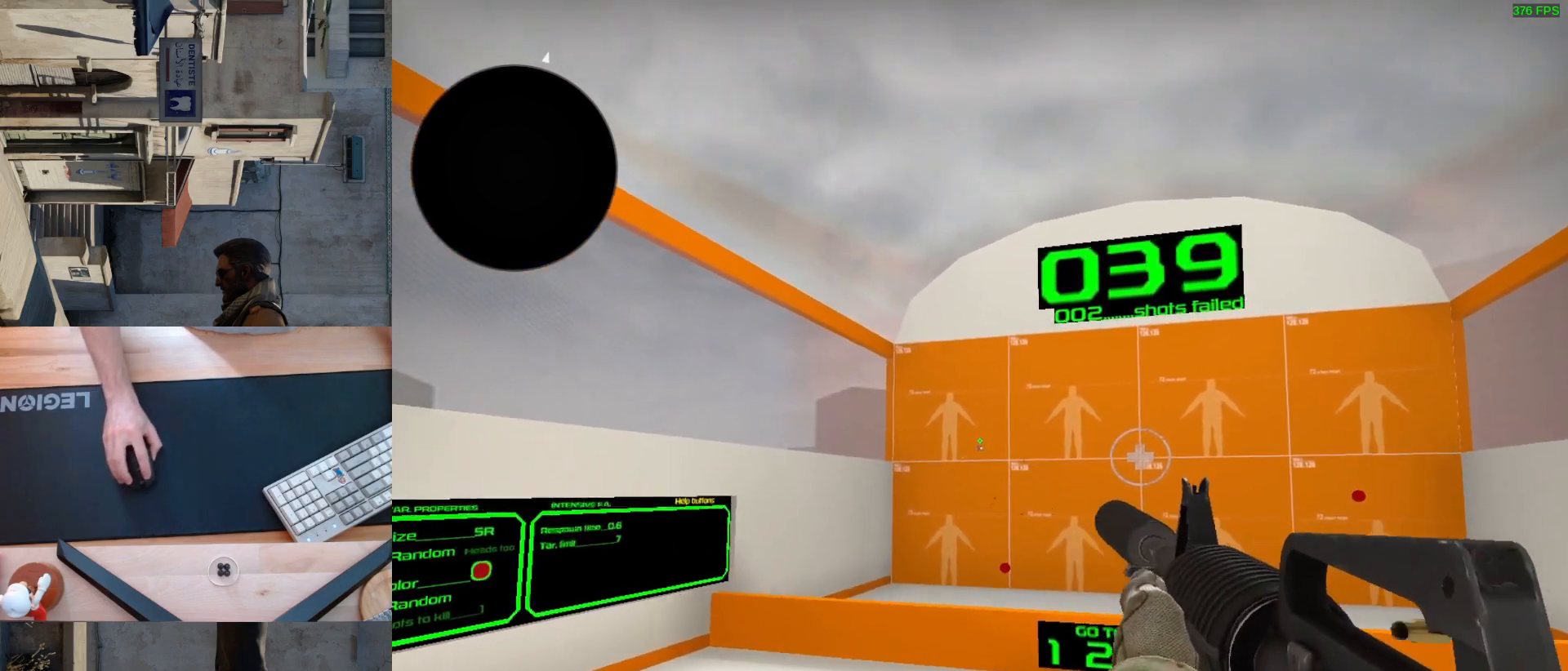
{"keys": [], "mouse": [], "events": [[33, "mouse_left", "up"]]}
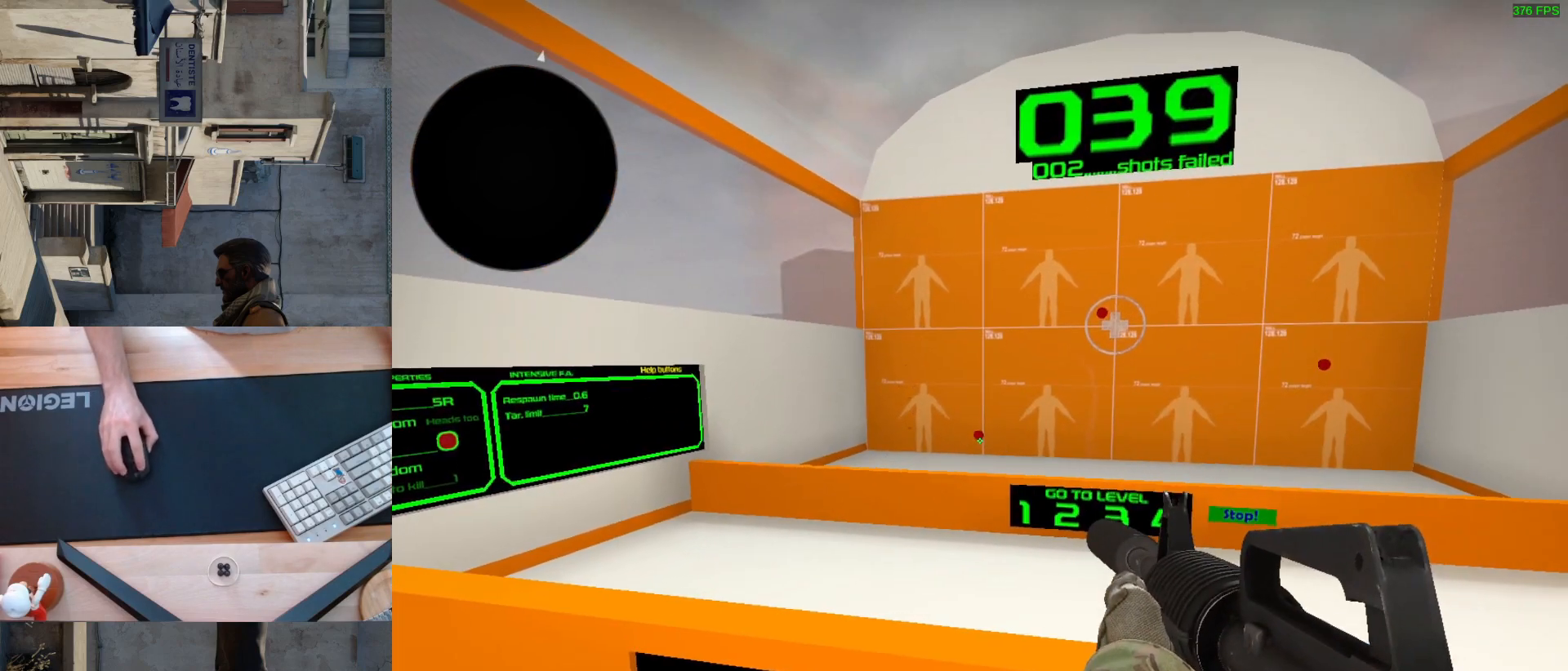
{"keys": [], "mouse": [], "events": [[200, "mouse_left", "down"], [267, "mouse_left", "up"]]}
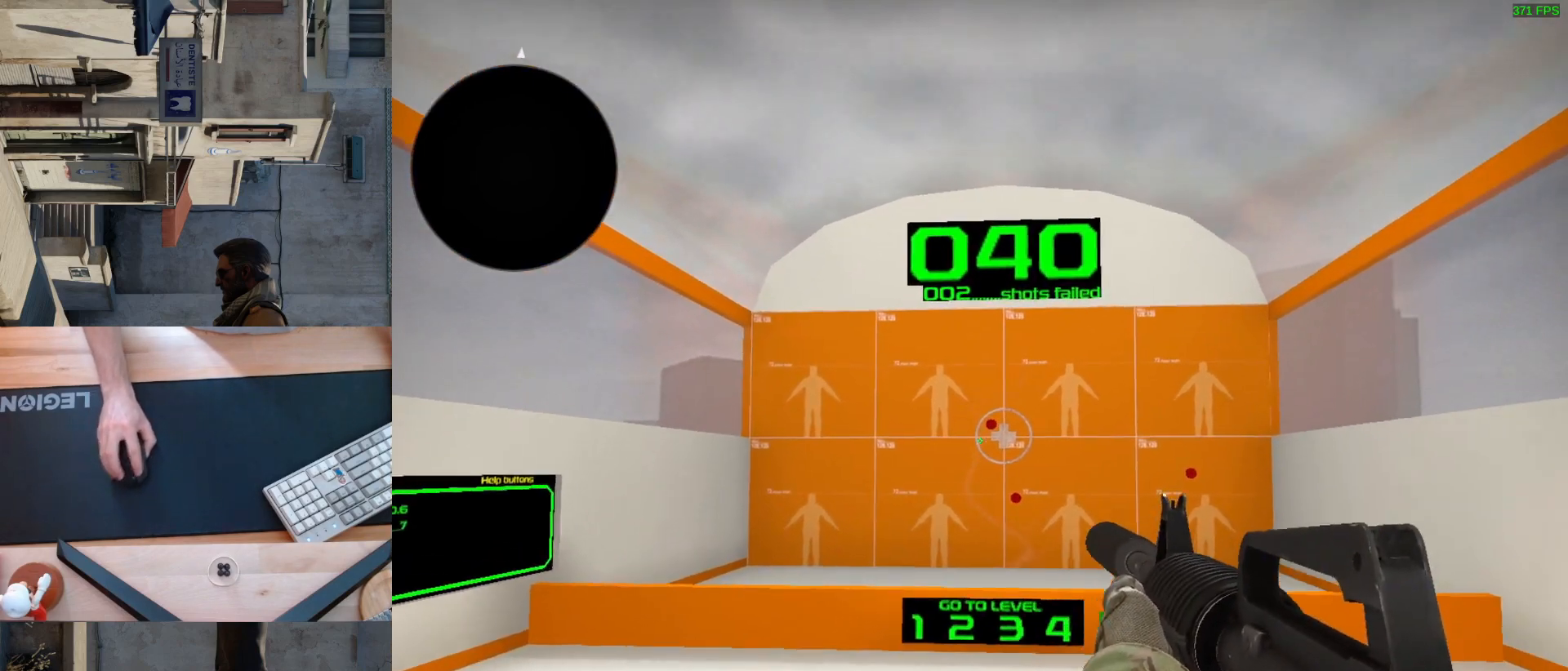
{"keys": [], "mouse": [], "events": [[367, "mouse_left", "down"], [450, "mouse_left", "up"]]}
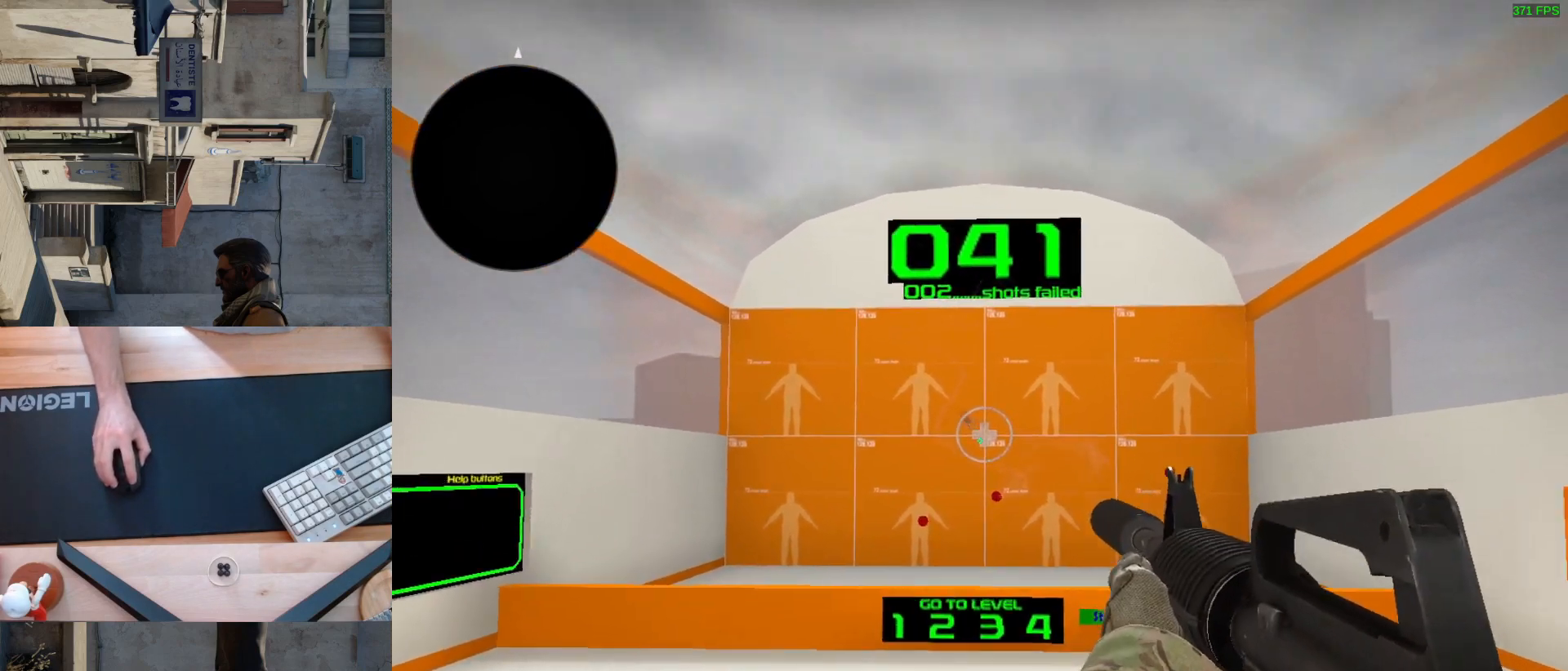
{"keys": [], "mouse": [], "events": [[350, "mouse_left", "down"], [417, "mouse_left", "up"]]}
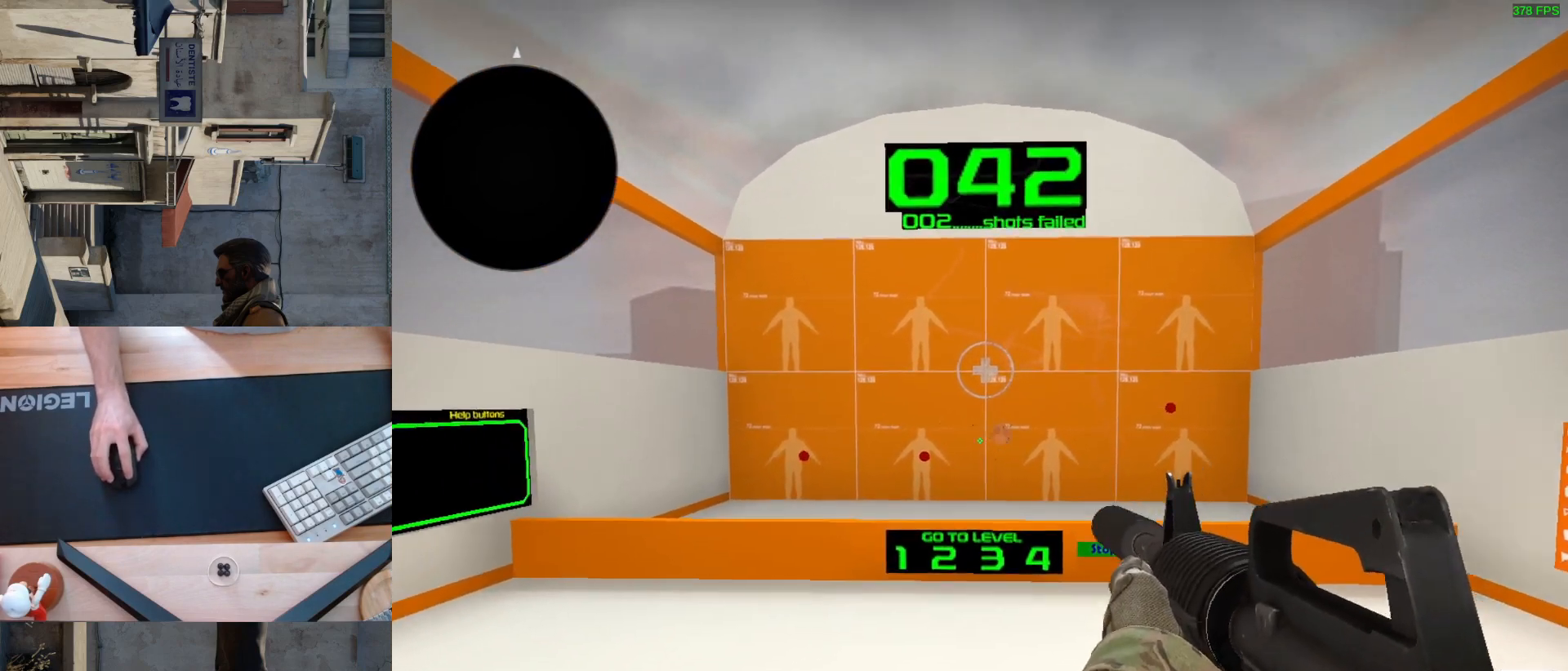
{"keys": [], "mouse": [], "events": [[367, "mouse_left", "down"], [433, "mouse_left", "up"]]}
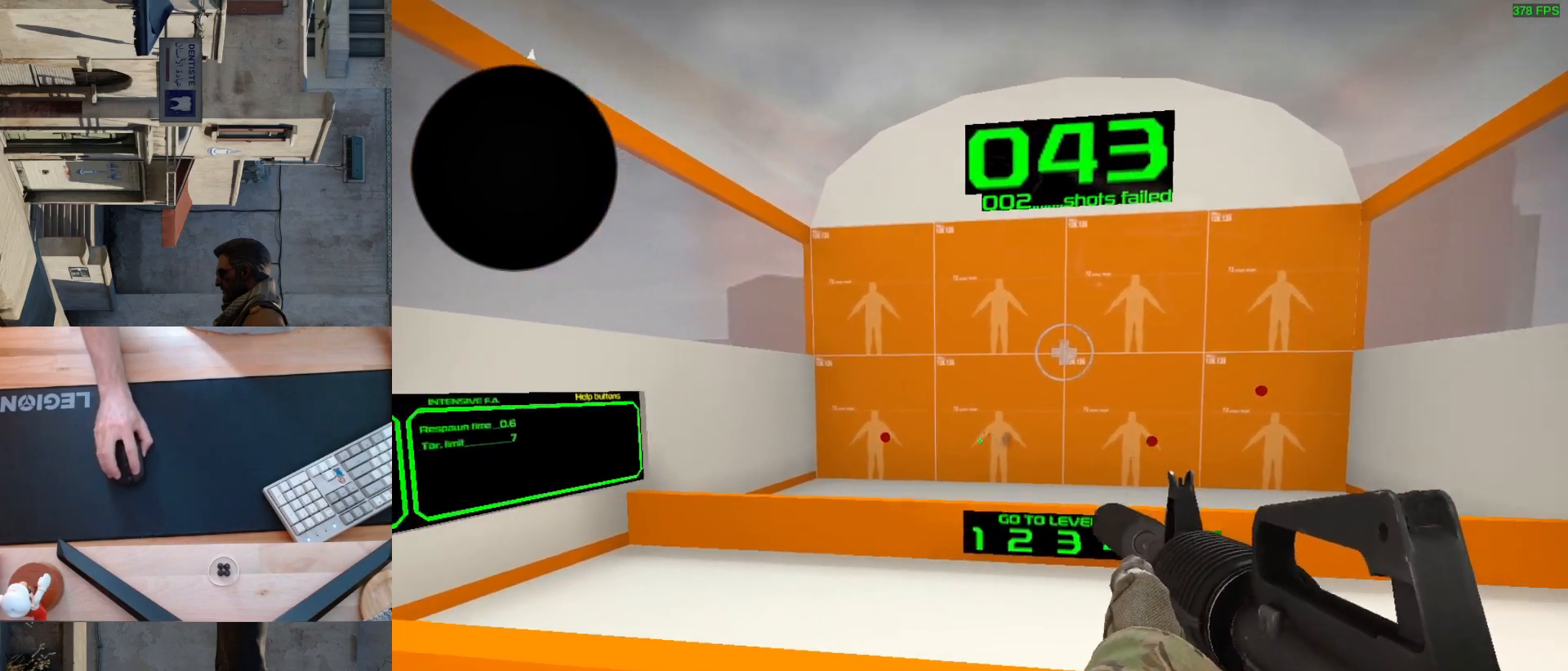
{"keys": [], "mouse": ["left"], "events": [[467, "mouse_left", "down"]]}
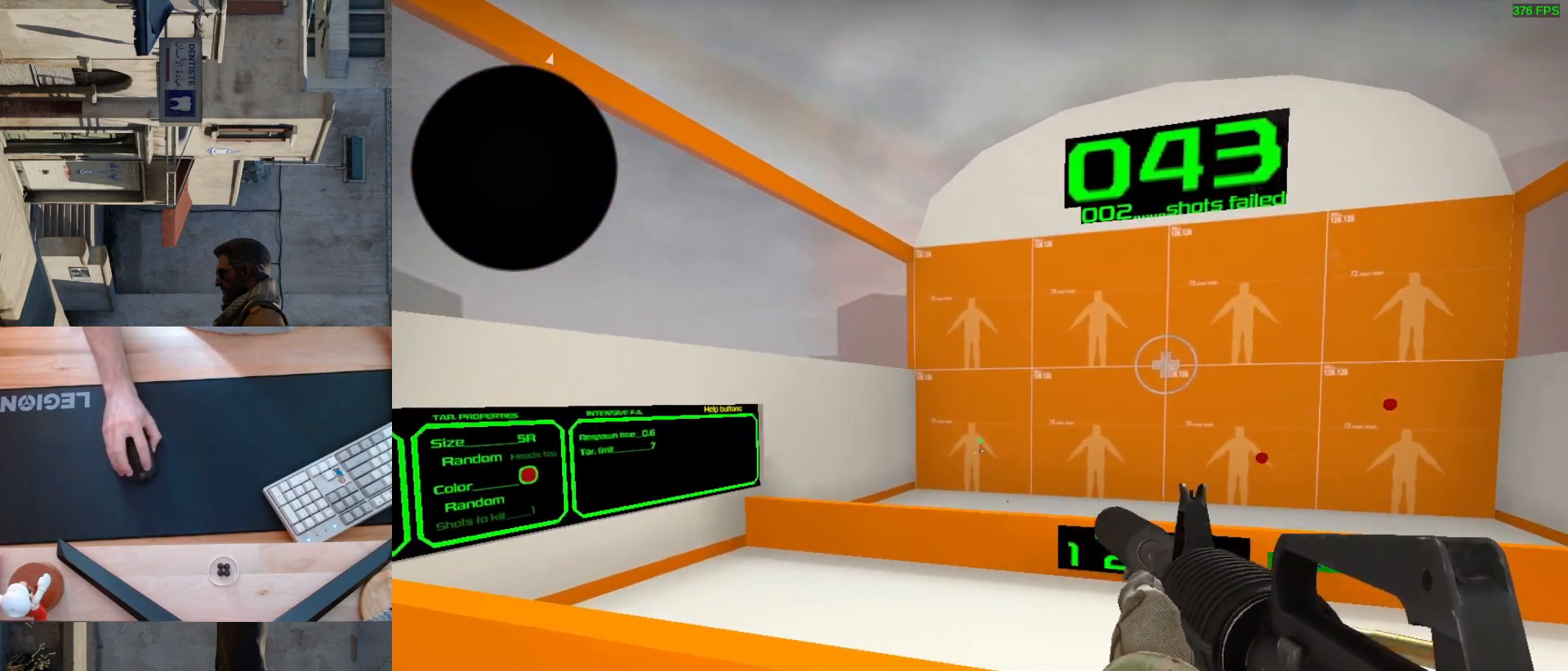
{"keys": [], "mouse": [], "events": [[50, "mouse_left", "up"]]}
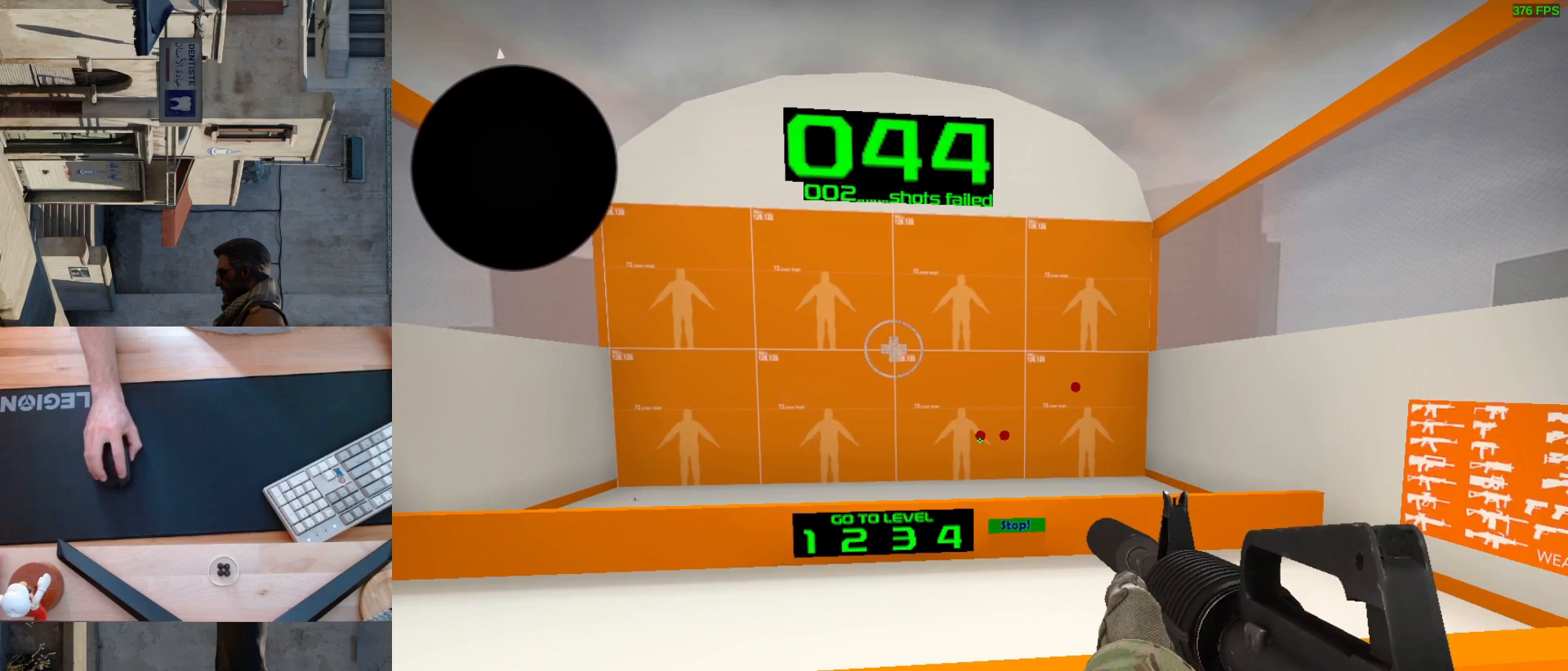
{"keys": [], "mouse": [], "events": [[133, "mouse_left", "down"], [200, "mouse_left", "up"]]}
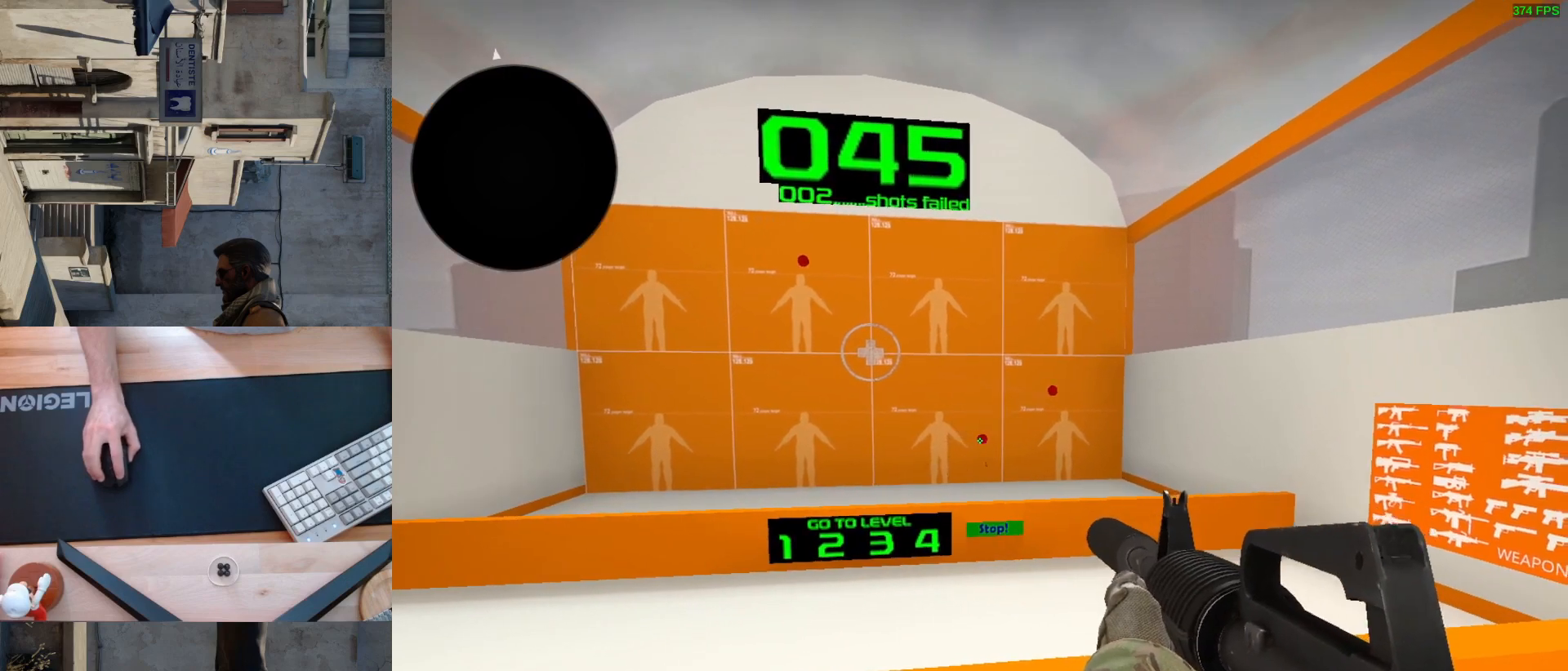
{"keys": [], "mouse": [], "events": [[33, "mouse_left", "down"], [117, "mouse_left", "up"]]}
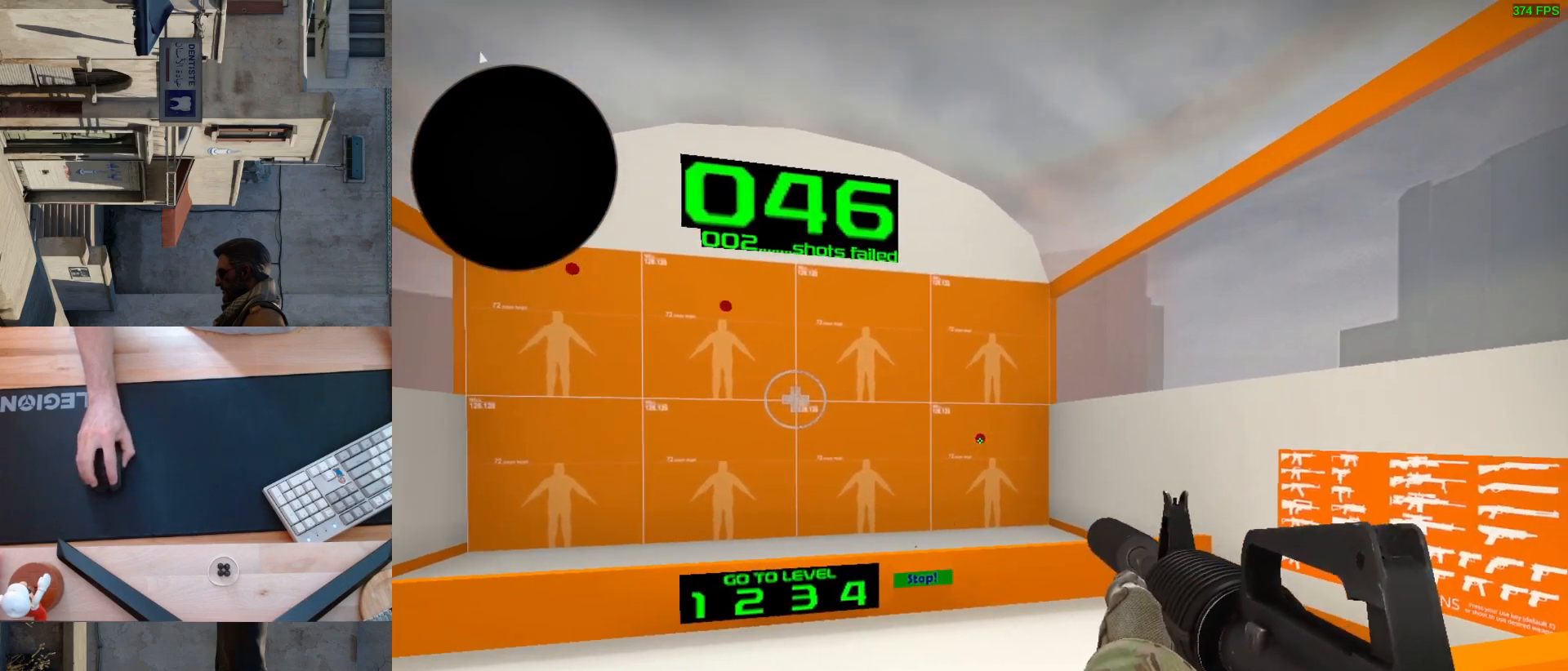
{"keys": [], "mouse": [], "events": [[50, "mouse_left", "down"], [100, "mouse_left", "up"]]}
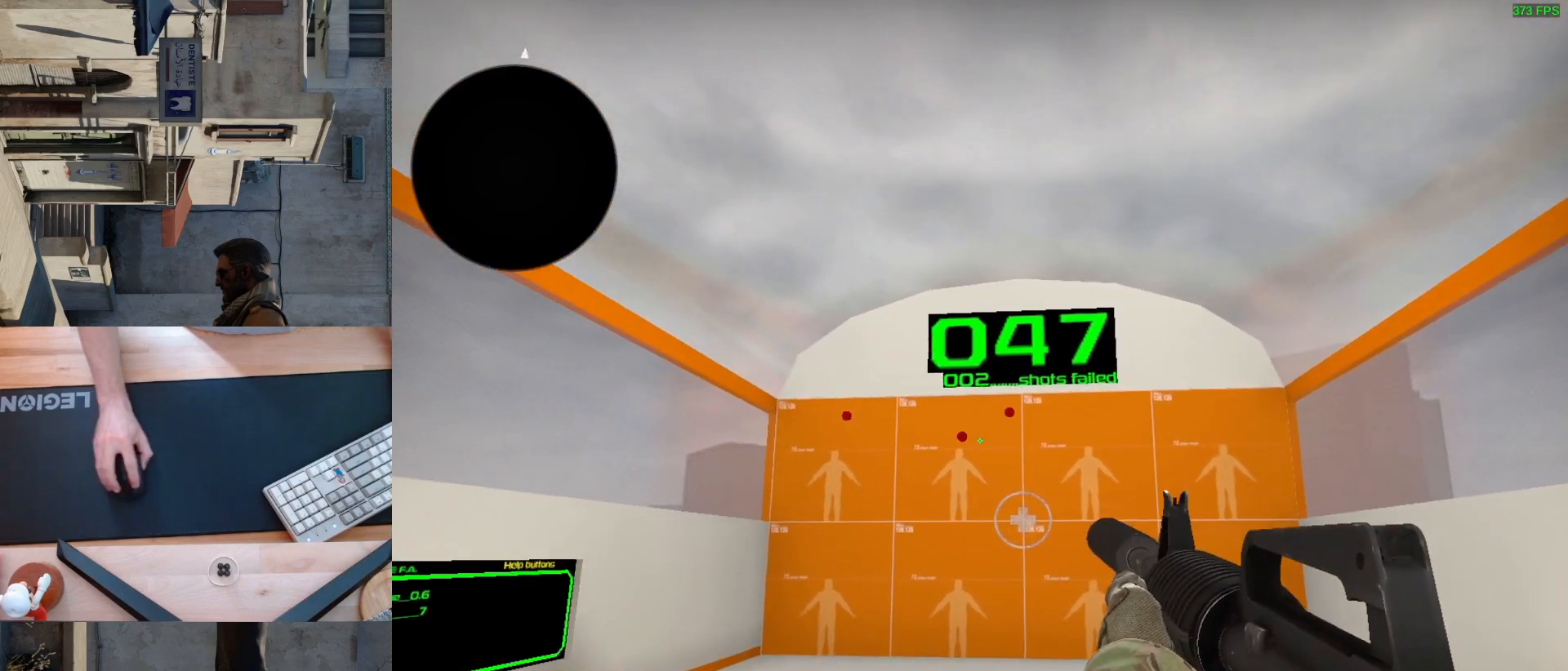
{"keys": [], "mouse": [], "events": [[200, "mouse_left", "down"], [267, "mouse_left", "up"]]}
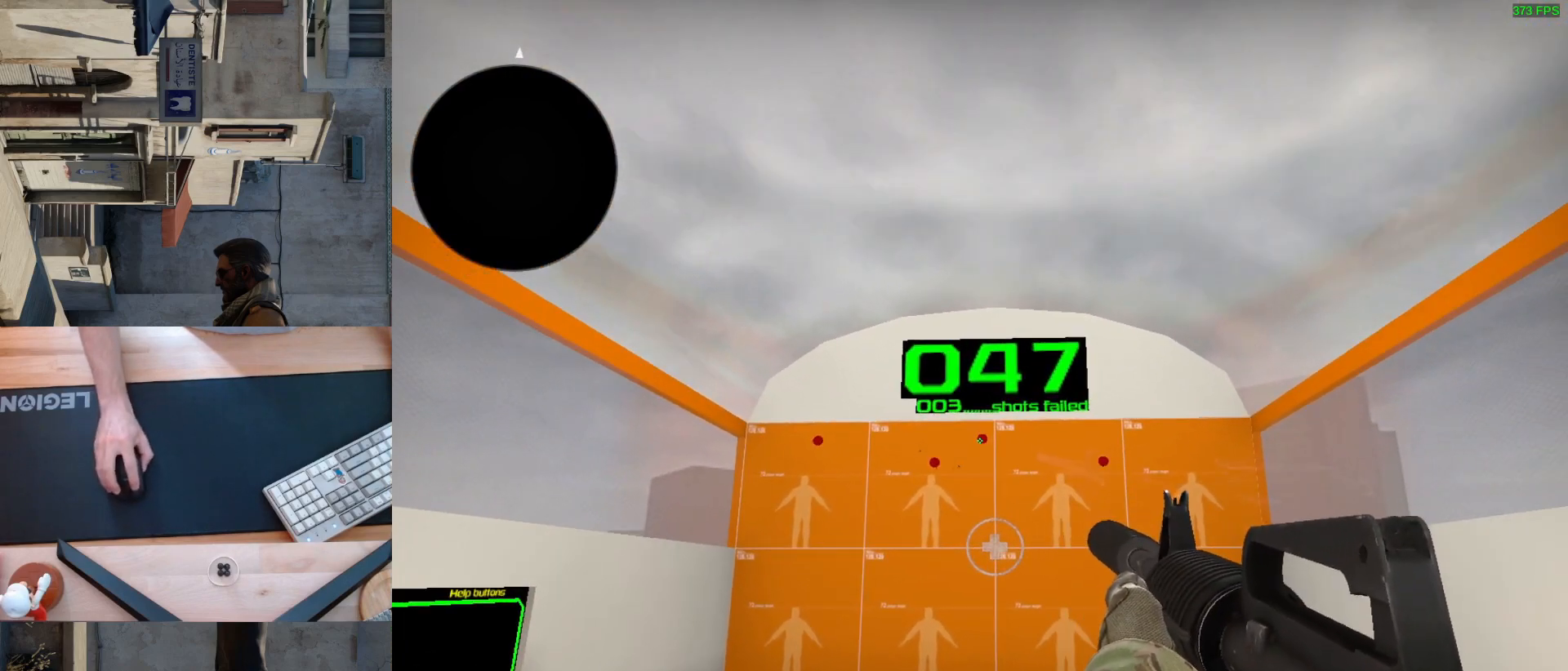
{"keys": [], "mouse": [], "events": [[167, "mouse_left", "down"], [233, "mouse_left", "up"]]}